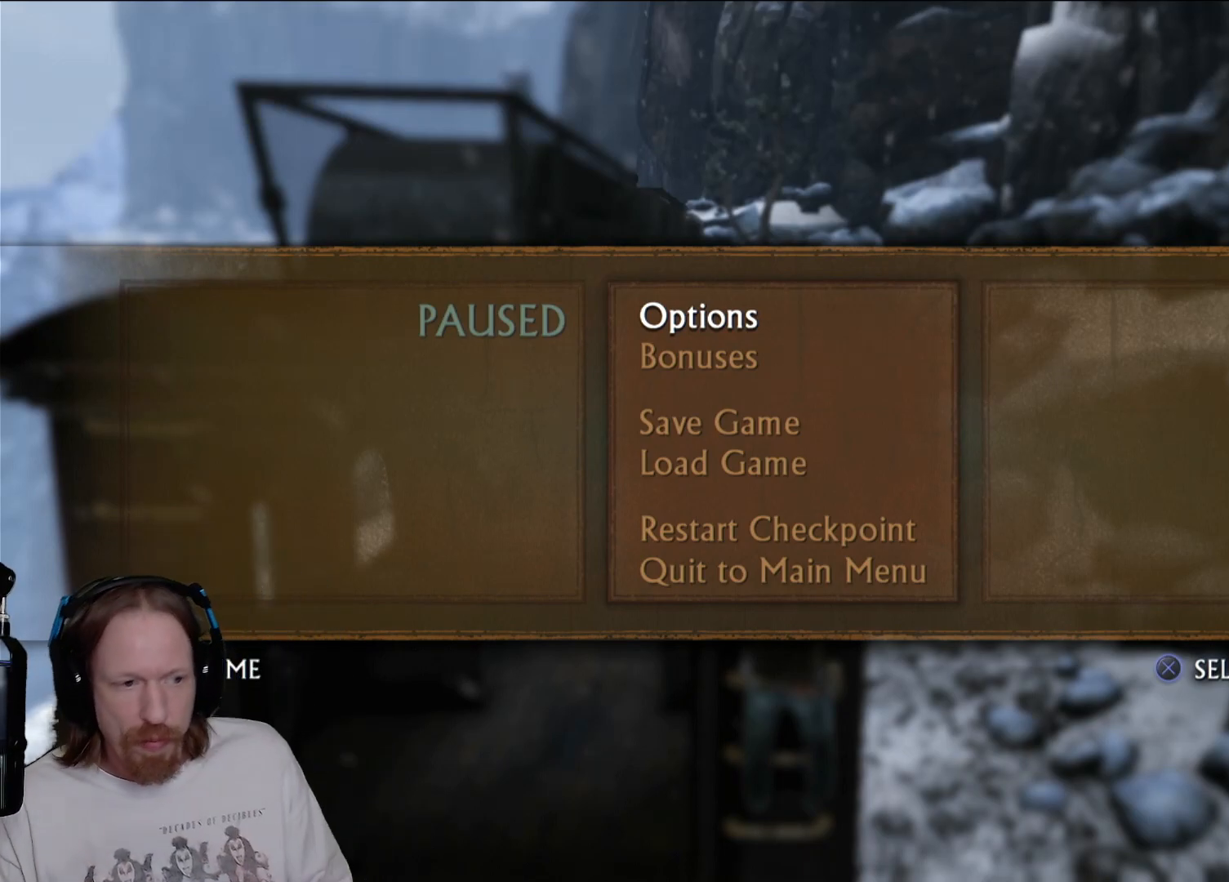
Gameplay with a controller (PlayStation layout); each line is a JSON object with the inputs held at the frame after it. "events" lists button and stick changes between this image and that frame as [ms after this image, input, new state], when the widget could be followed in between. Not read: R3.
{"buttons": ["CIRCLE"], "left_stick": "center", "right_stick": "center", "events": [[350, "CIRCLE", "down"]]}
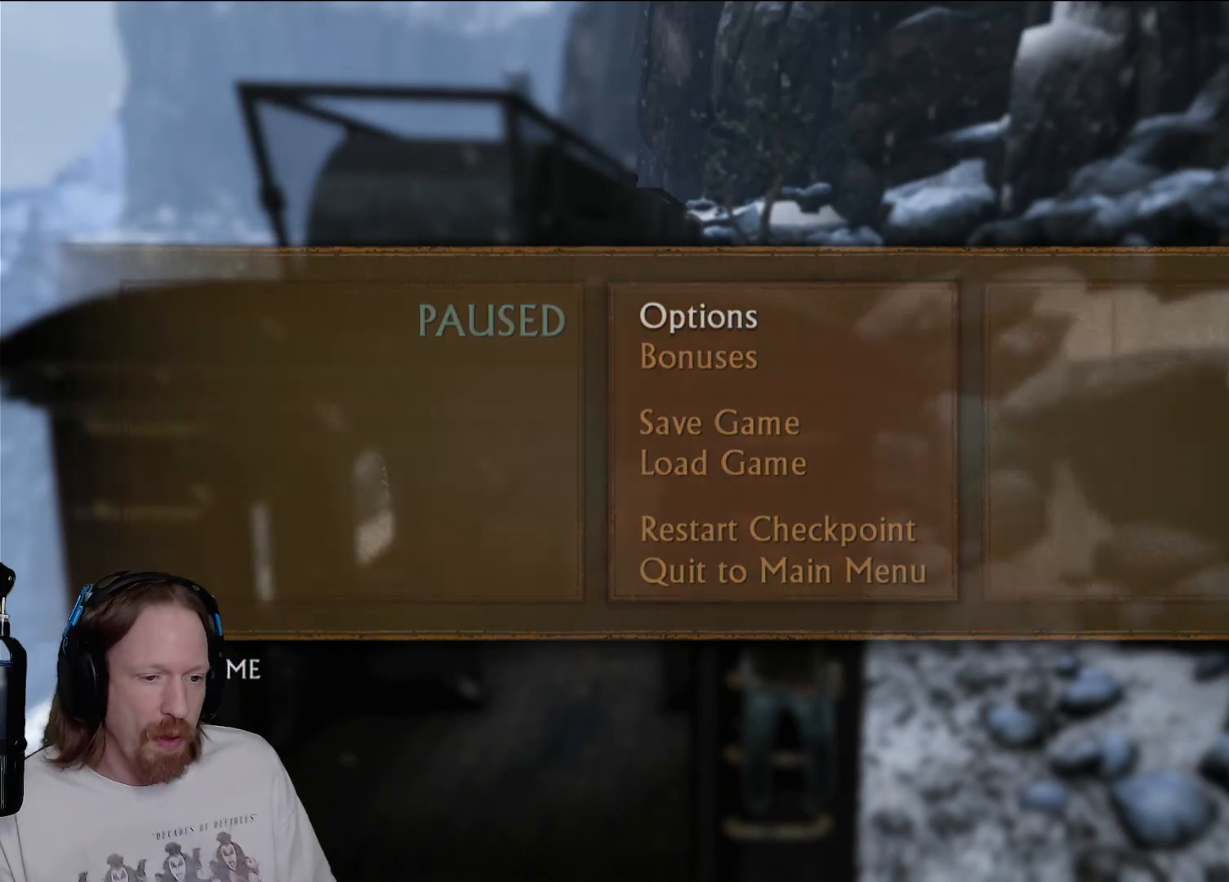
{"buttons": [], "left_stick": "center", "right_stick": "center", "events": [[17, "CIRCLE", "up"]]}
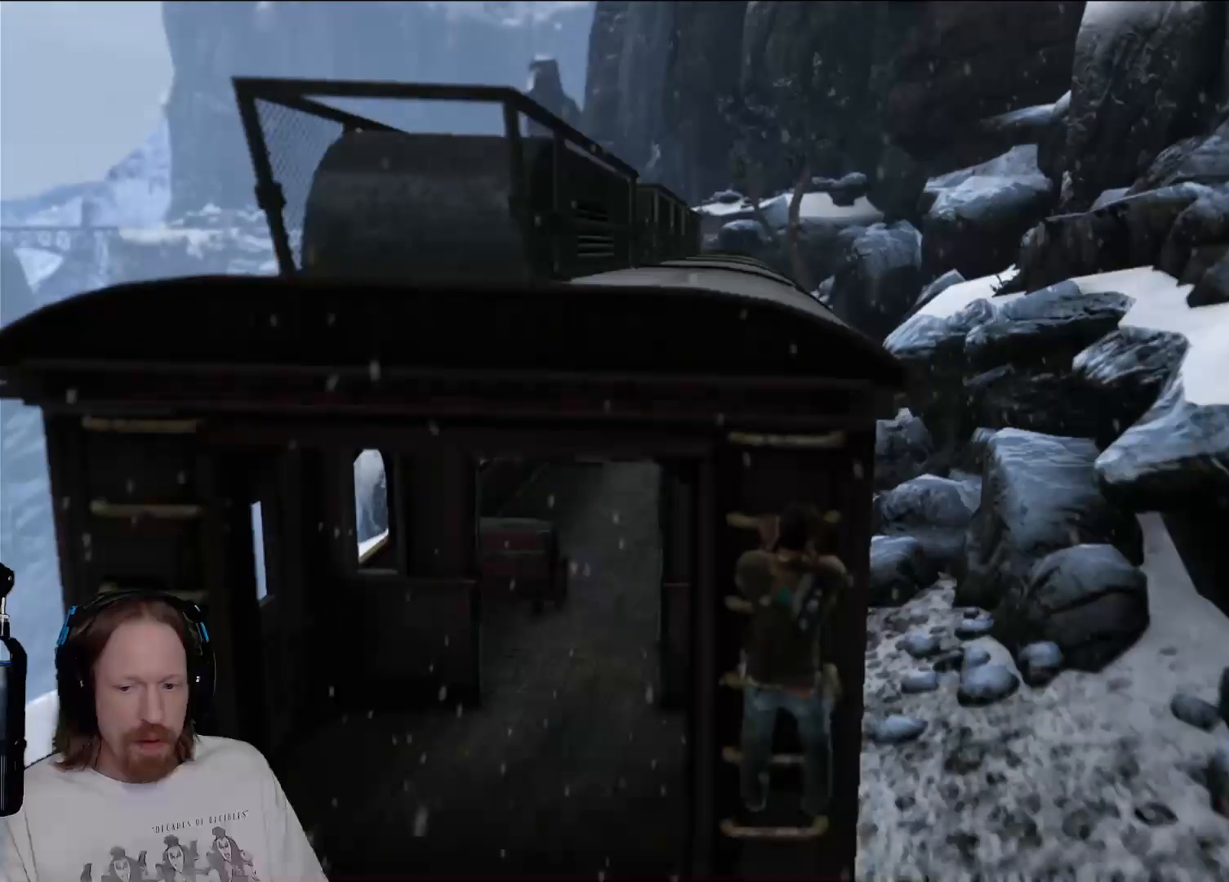
{"buttons": [], "left_stick": "center", "right_stick": "center", "events": []}
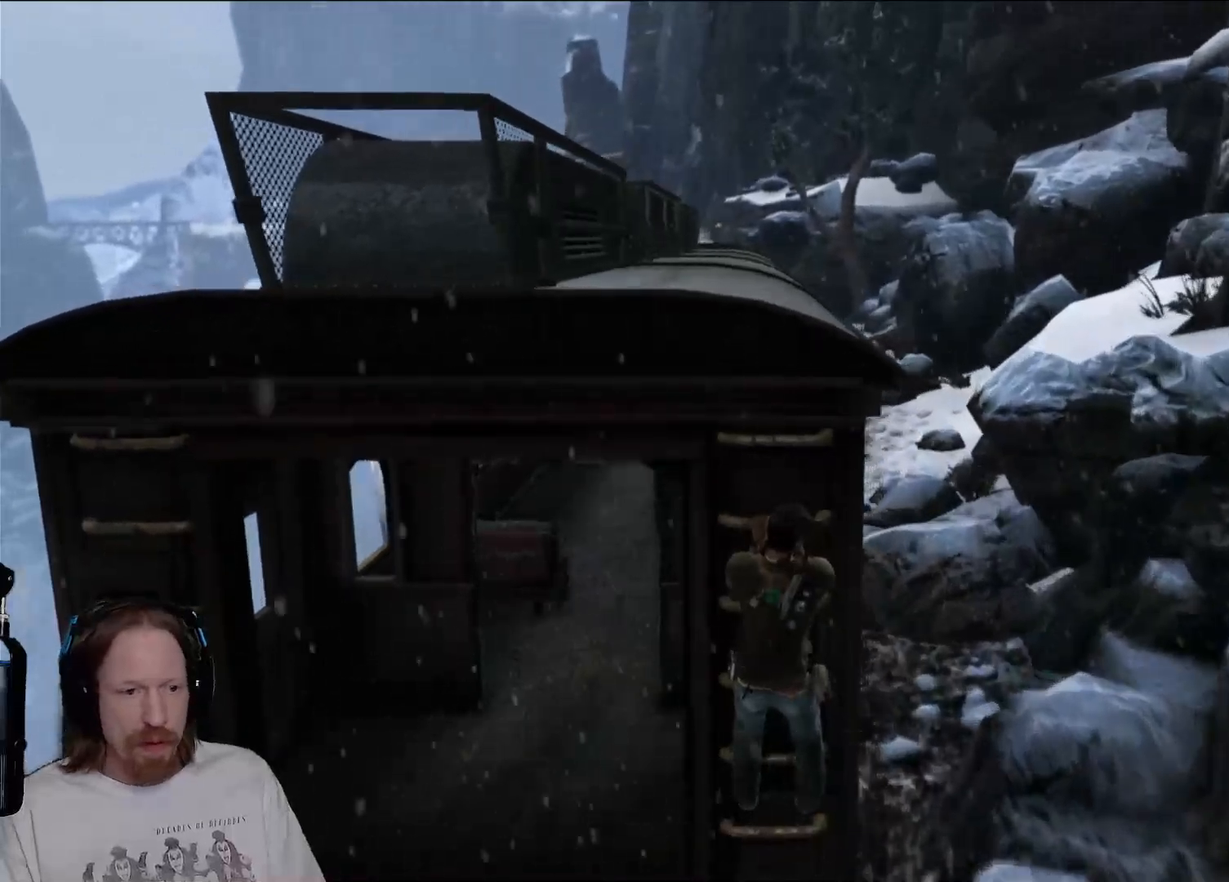
{"buttons": [], "left_stick": "center", "right_stick": "center", "events": []}